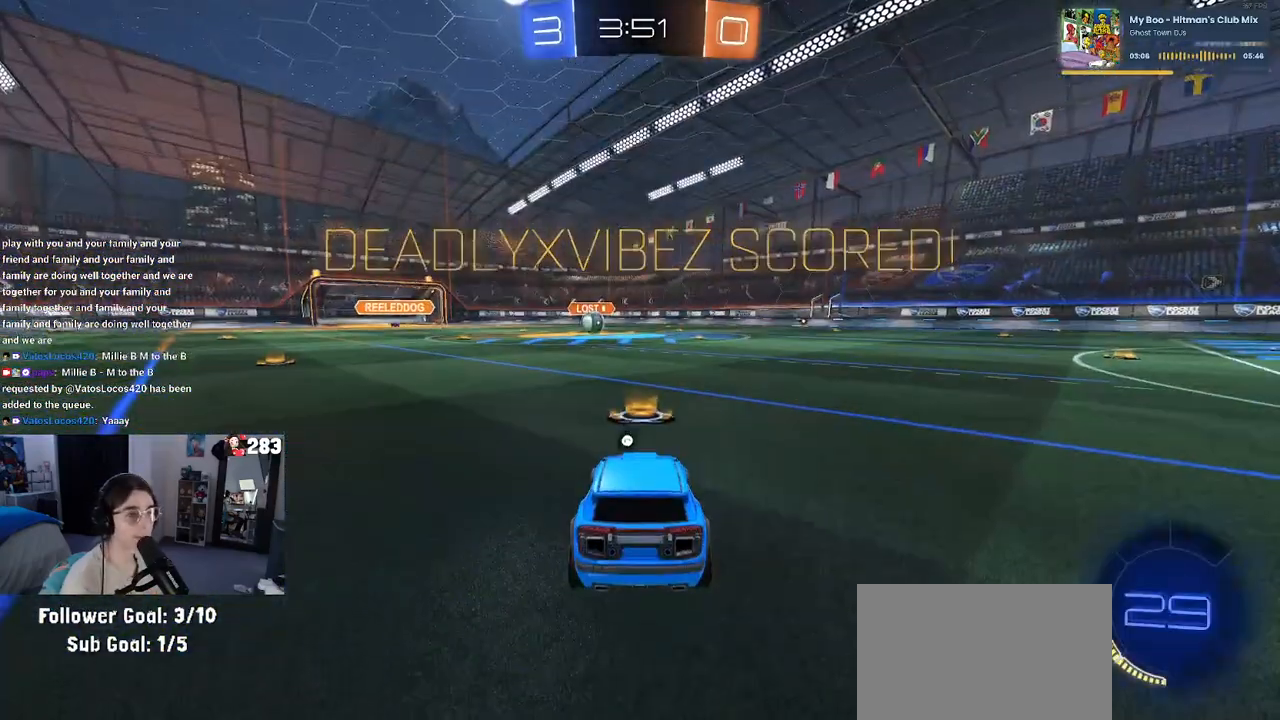
Gameplay with a controller (PlayStation layout); each line is a JSON object with the inputs held at the frame after it. "events" lists button and stick changes between this image and that frame as [ms after this image, input, new state], when the widget could be followed in between. Not read: R2.
{"buttons": ["TRIANGLE"], "left_stick": "center", "right_stick": "center", "events": [[50, "CROSS", "down"], [133, "CROSS", "up"], [217, "CROSS", "down"], [350, "CROSS", "up"], [433, "TRIANGLE", "down"]]}
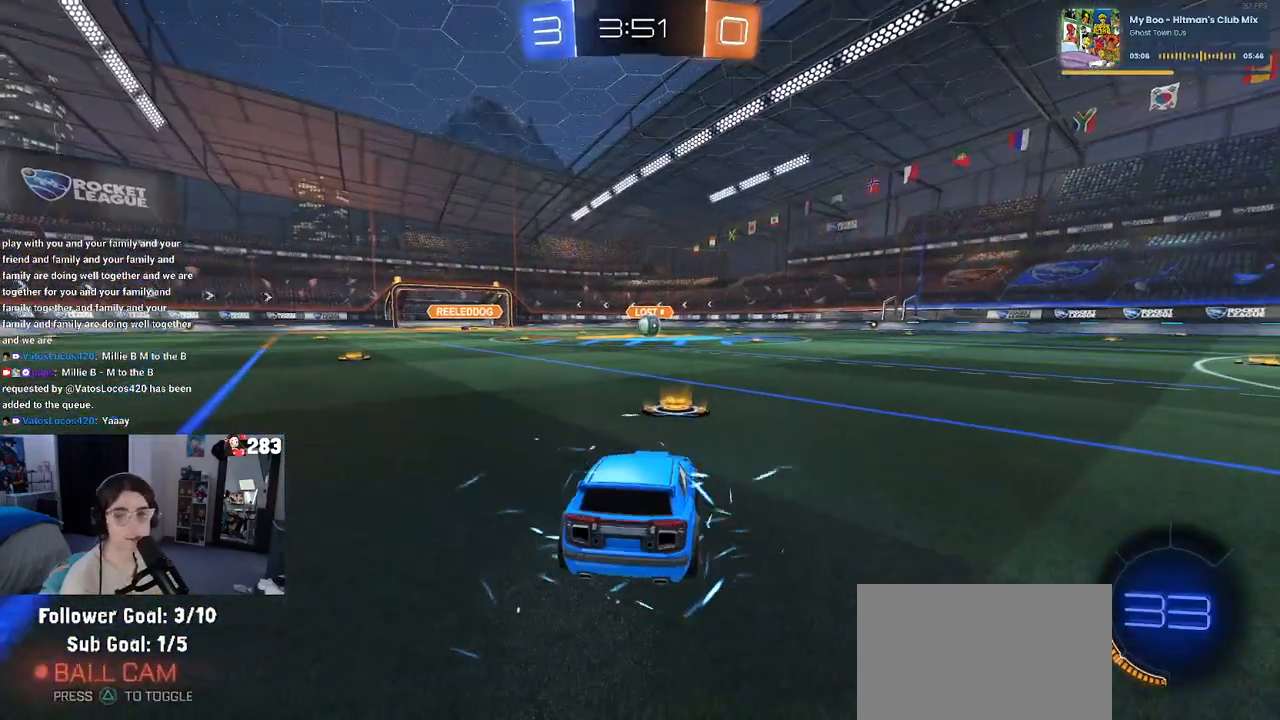
{"buttons": [], "left_stick": "center", "right_stick": "center", "events": [[50, "TRIANGLE", "up"]]}
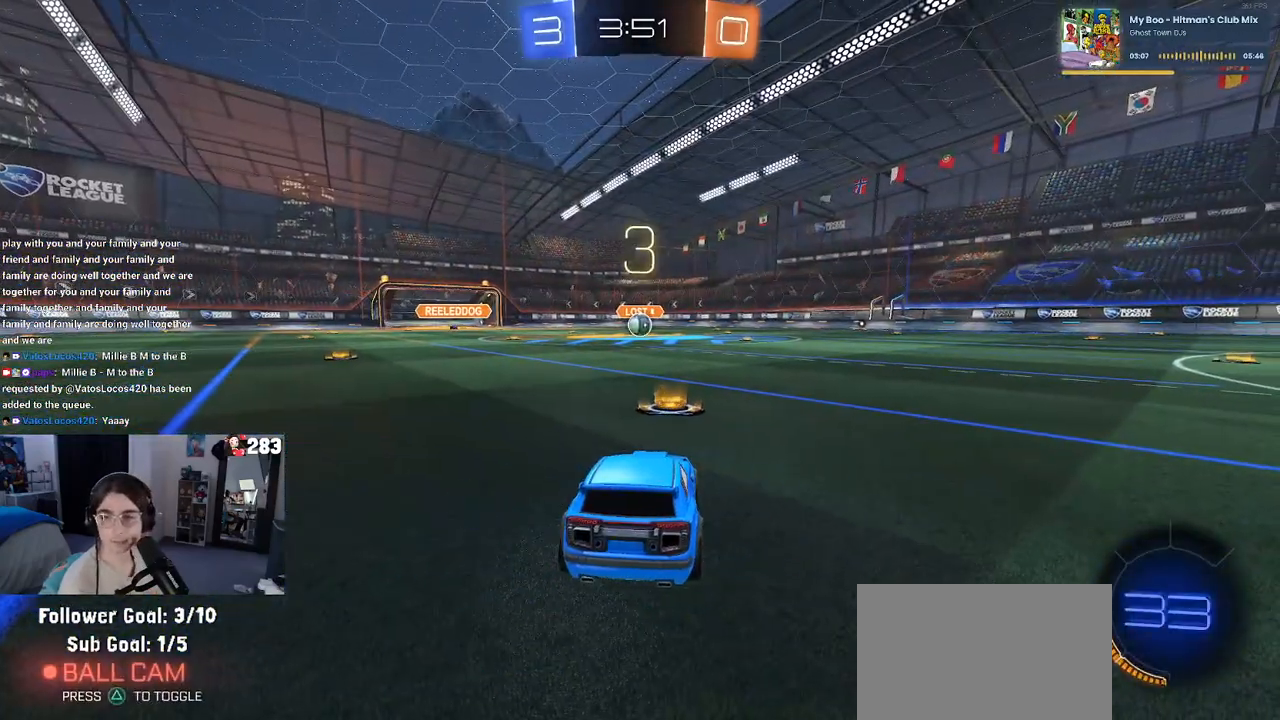
{"buttons": [], "left_stick": "center", "right_stick": "center", "events": []}
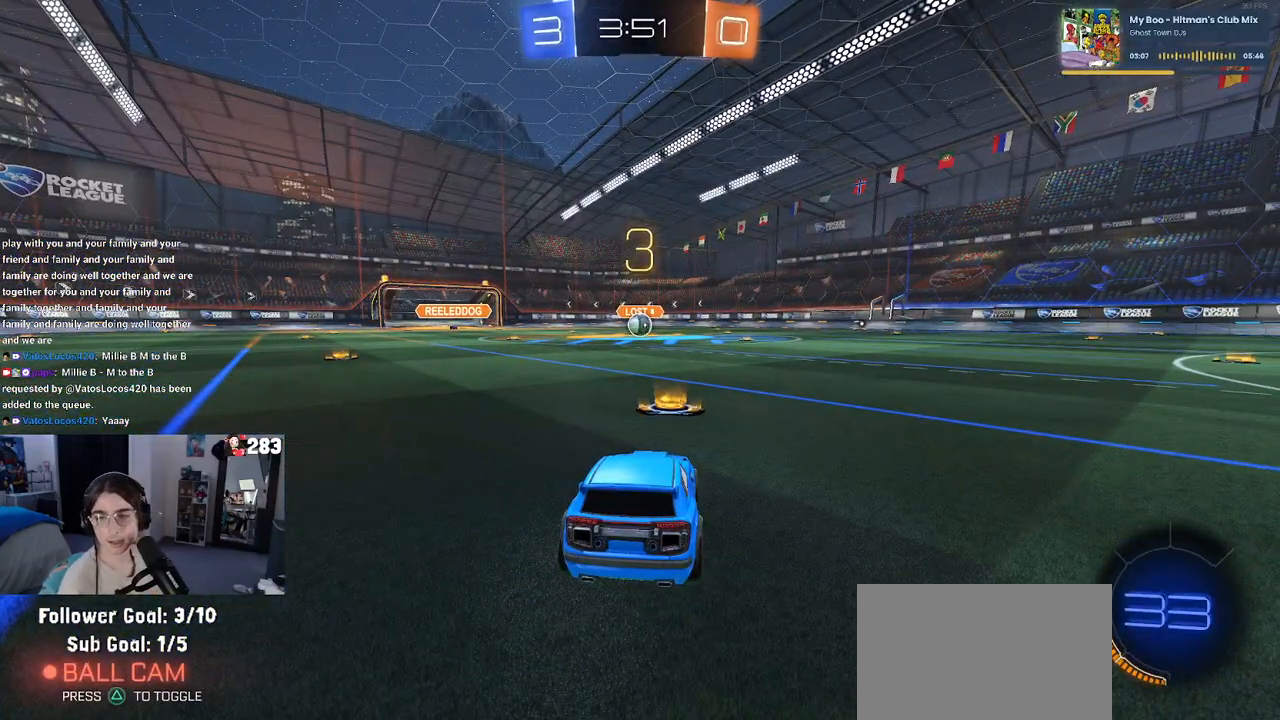
{"buttons": [], "left_stick": "center", "right_stick": "center", "events": []}
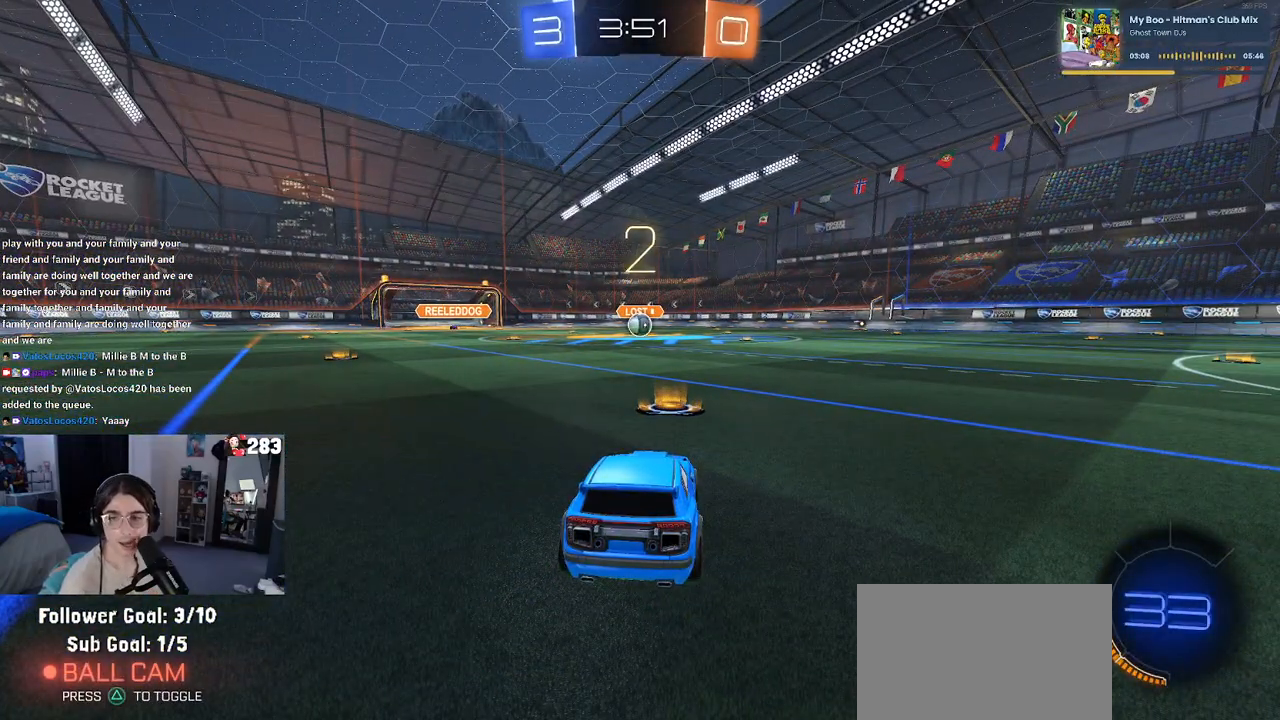
{"buttons": ["TRIANGLE"], "left_stick": "center", "right_stick": "center", "events": [[450, "TRIANGLE", "down"]]}
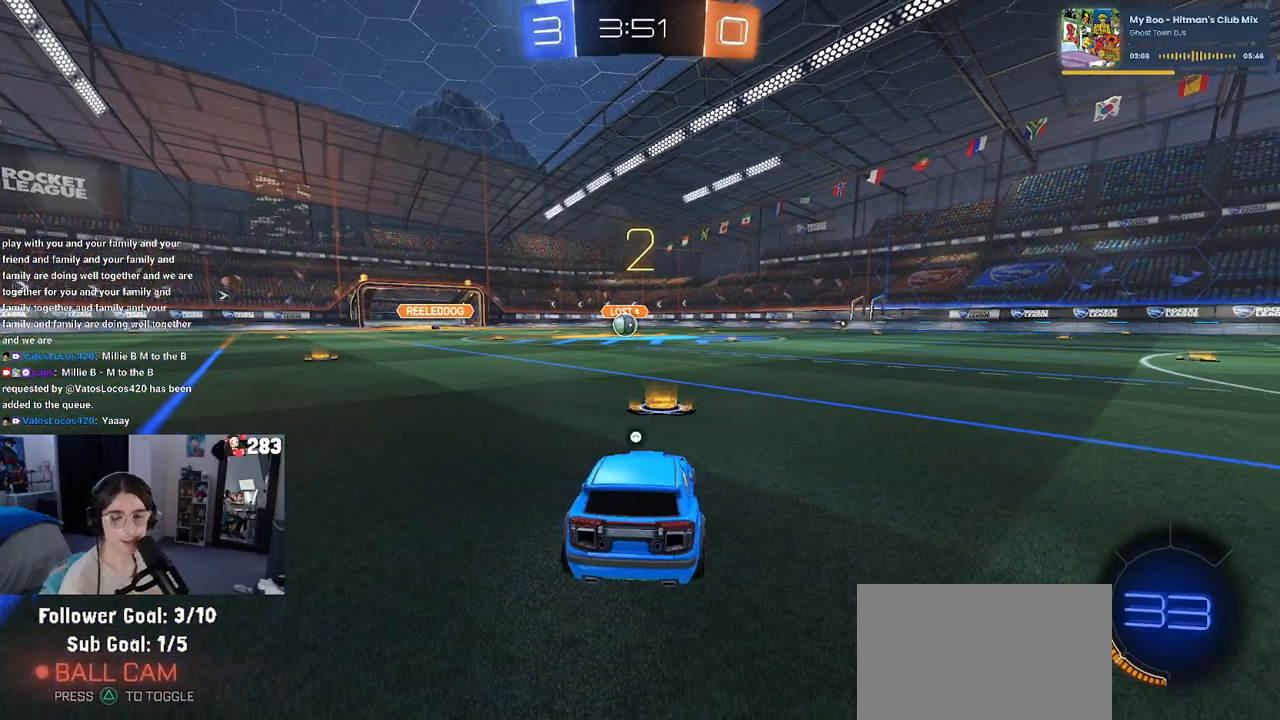
{"buttons": ["TRIANGLE"], "left_stick": "center", "right_stick": "center", "events": [[100, "TRIANGLE", "up"], [417, "TRIANGLE", "down"]]}
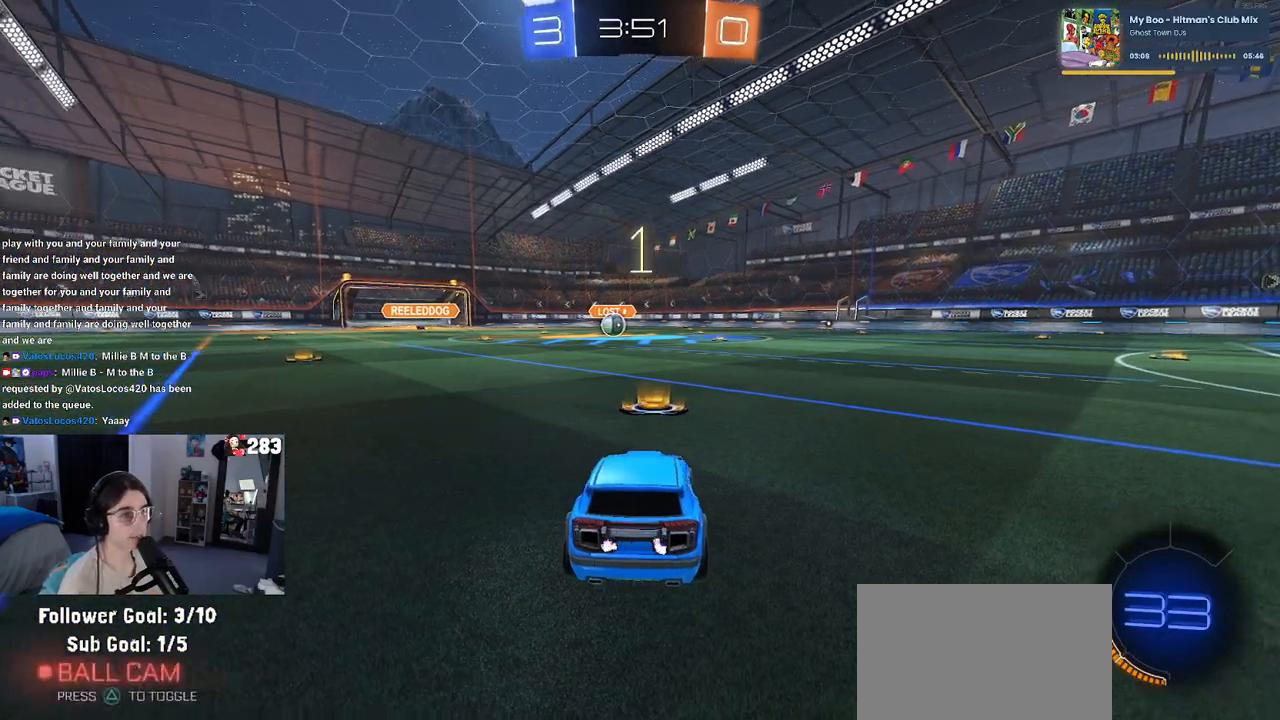
{"buttons": ["R1"], "left_stick": "center", "right_stick": "center", "events": [[17, "TRIANGLE", "up"], [400, "R1", "down"]]}
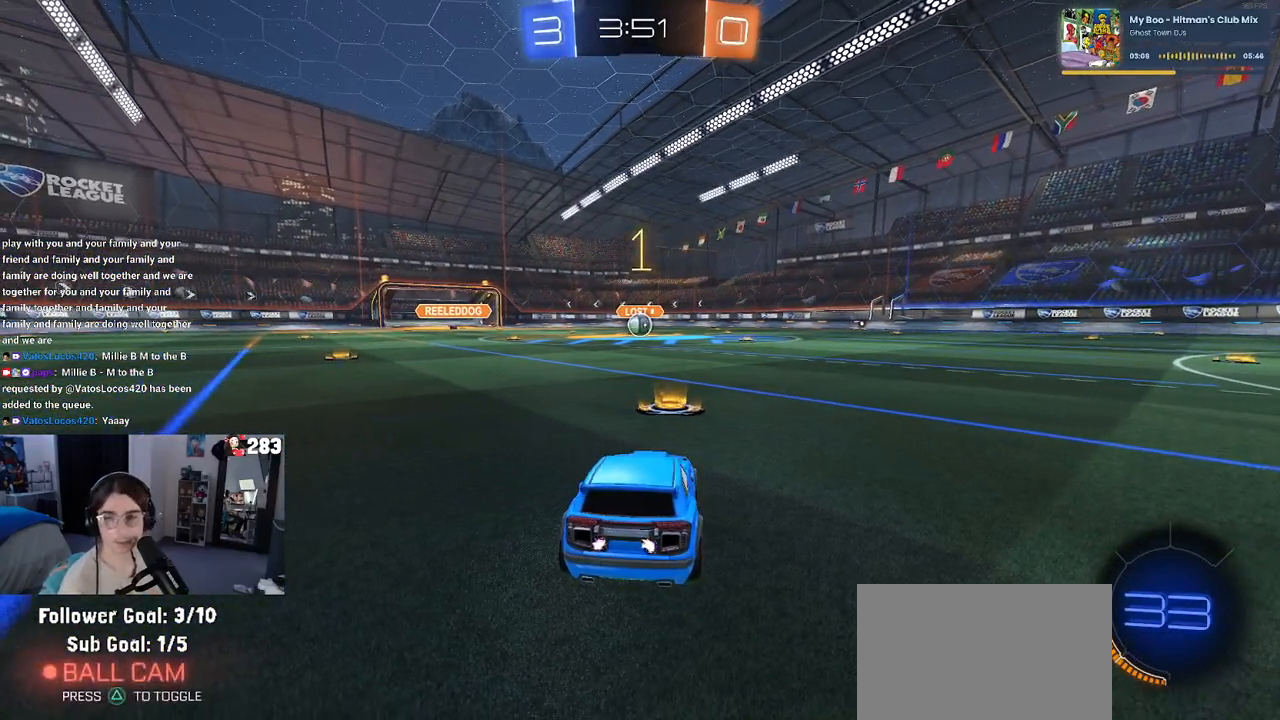
{"buttons": ["R1"], "left_stick": "center", "right_stick": "center", "events": []}
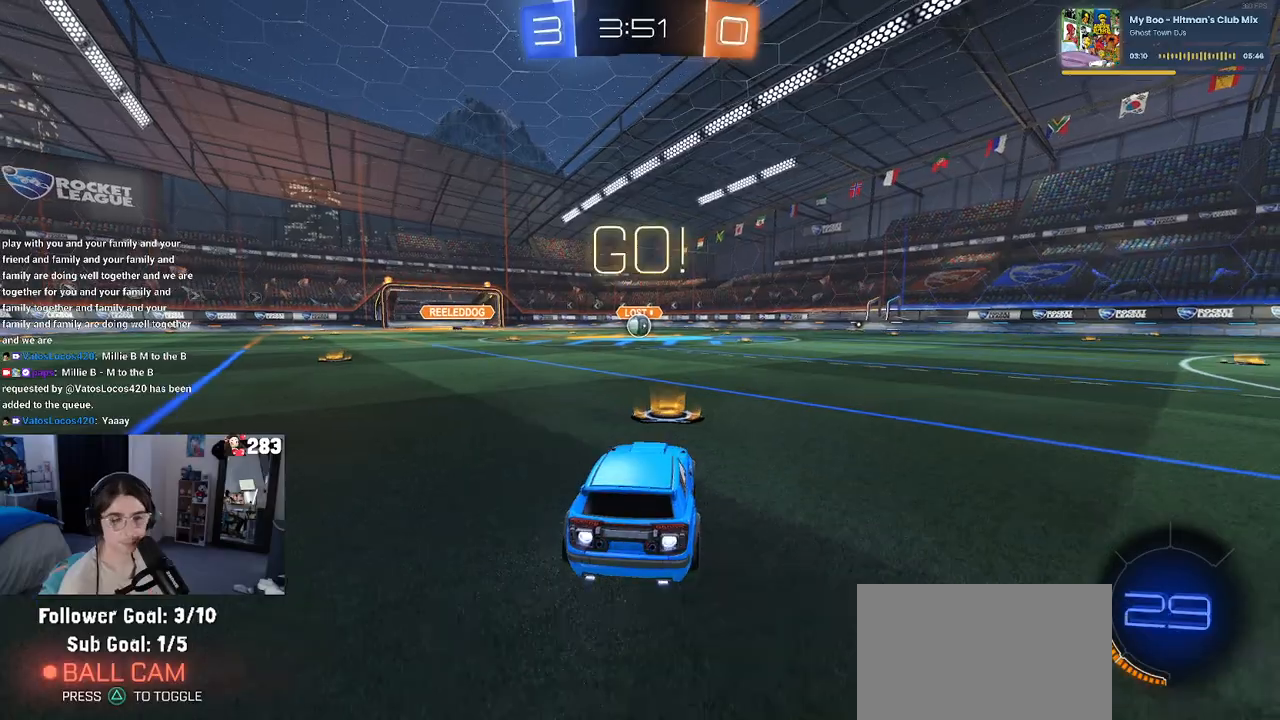
{"buttons": ["SQUARE", "R1"], "left_stick": "down", "right_stick": "center", "events": [[117, "left_stick", "right"], [233, "CROSS", "down"], [233, "left_stick", "up"], [300, "left_stick", "up-left"], [333, "CROSS", "up"], [400, "CROSS", "down"], [450, "SQUARE", "down"], [467, "CROSS", "up"], [467, "left_stick", "down"]]}
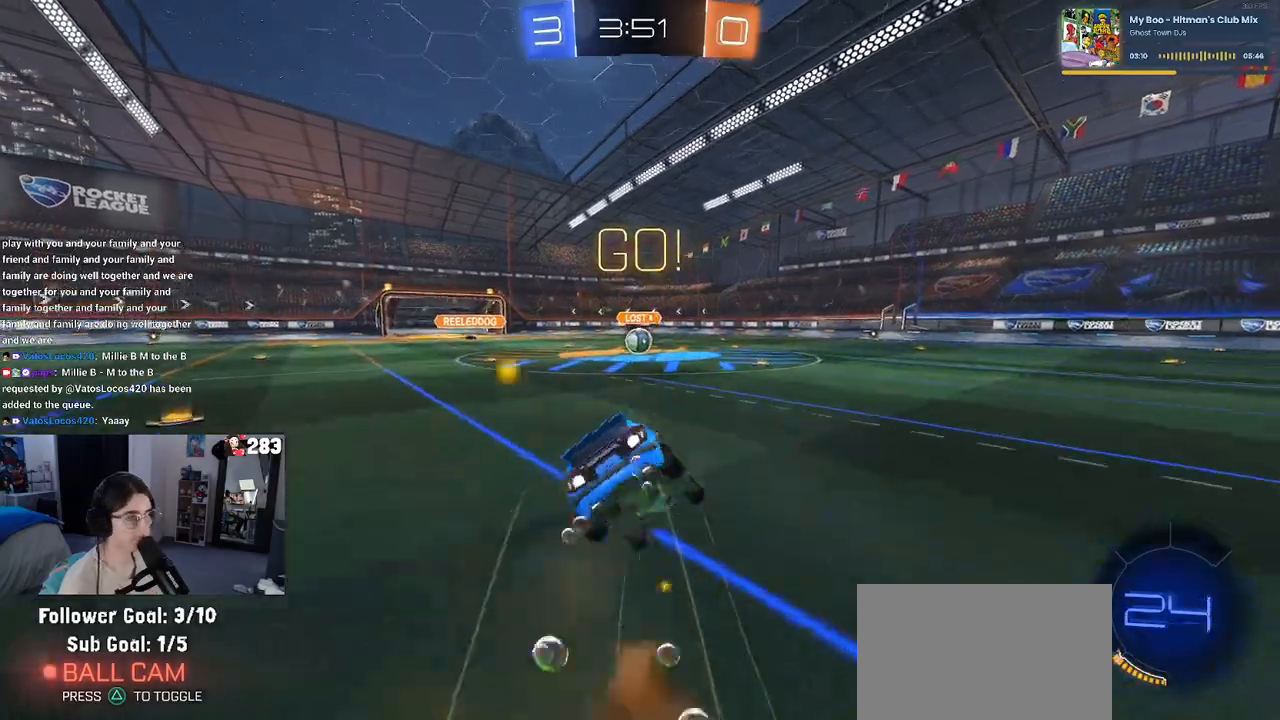
{"buttons": ["SQUARE", "R1"], "left_stick": "down-left", "right_stick": "center", "events": [[217, "left_stick", "down-left"]]}
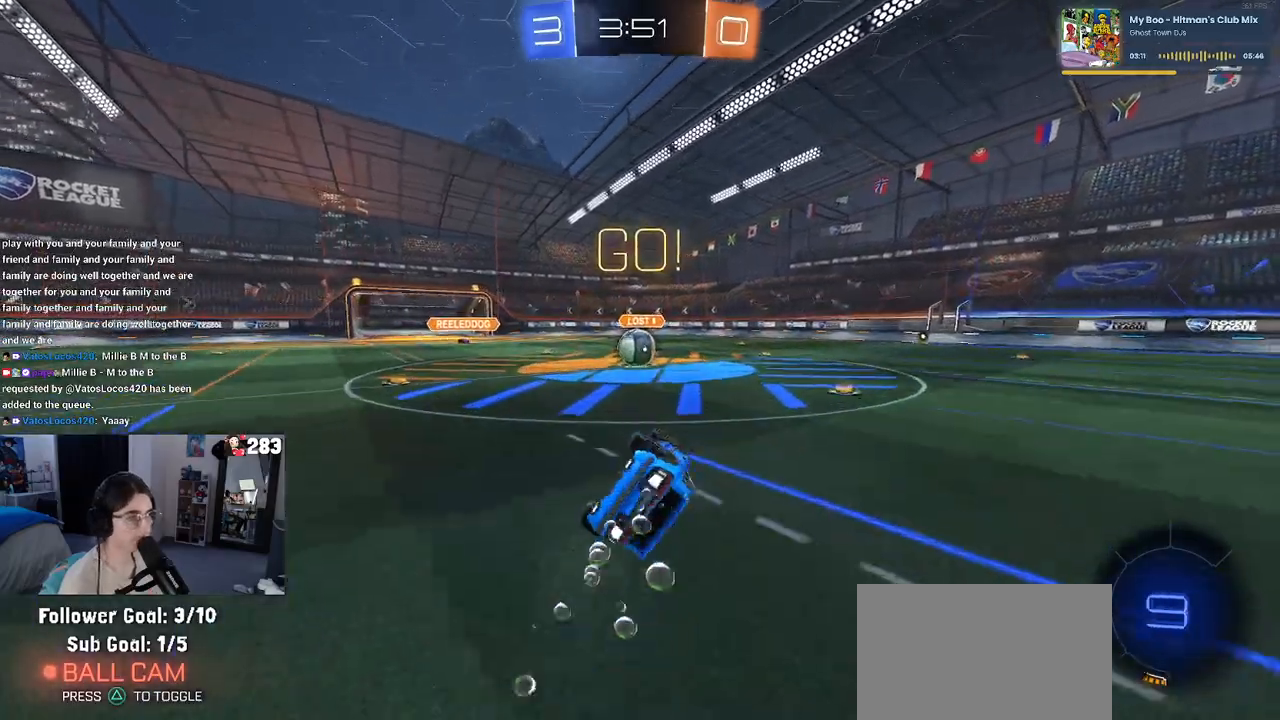
{"buttons": [], "left_stick": "right", "right_stick": "center", "events": [[317, "left_stick", "down-right"], [367, "R1", "up"], [367, "SQUARE", "up"], [450, "left_stick", "right"]]}
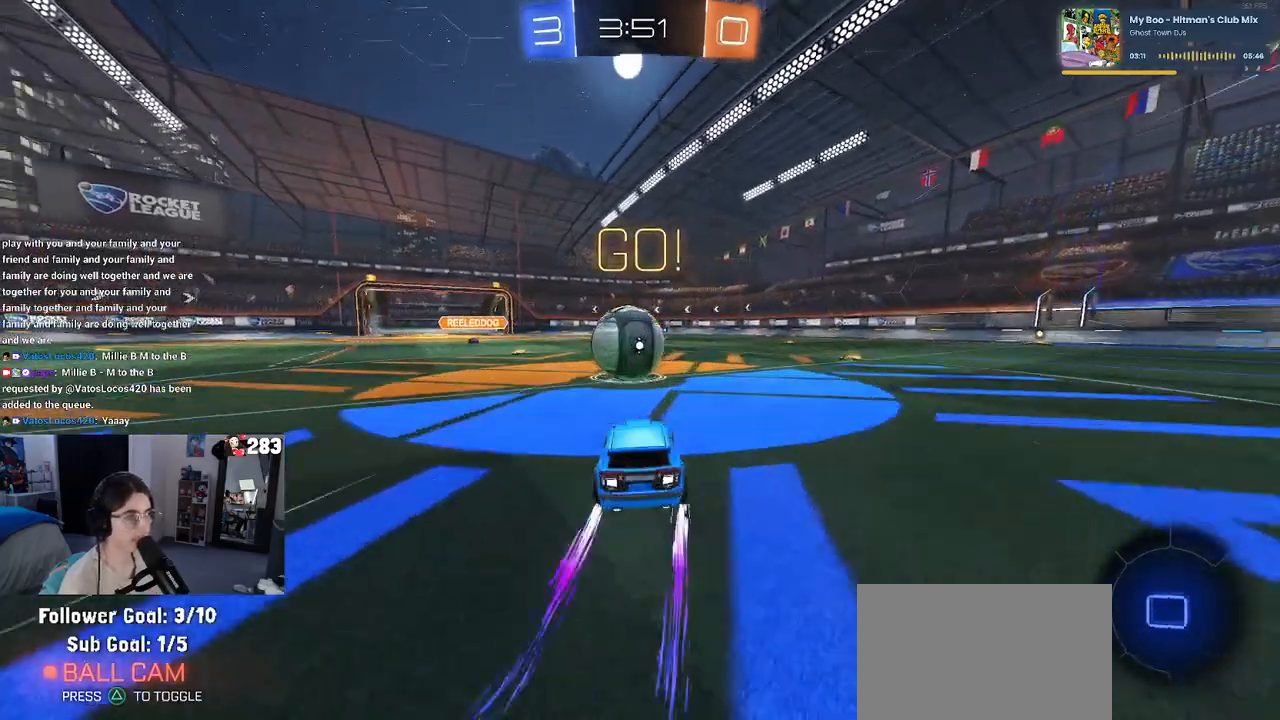
{"buttons": ["SQUARE"], "left_stick": "down-left", "right_stick": "center", "events": [[33, "CROSS", "down"], [150, "left_stick", "up-left"], [167, "CROSS", "up"], [233, "CROSS", "down"], [317, "left_stick", "down-left"], [350, "SQUARE", "down"], [367, "CROSS", "up"]]}
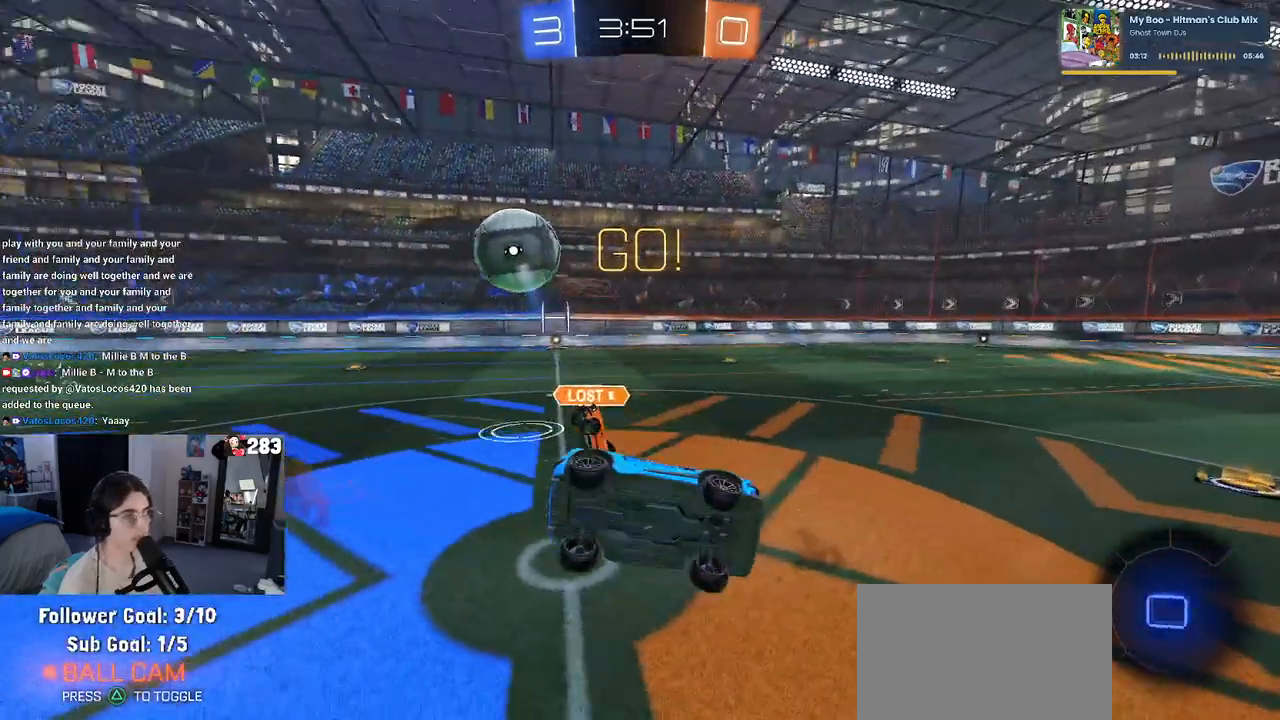
{"buttons": [], "left_stick": "down-left", "right_stick": "center", "events": [[483, "SQUARE", "up"]]}
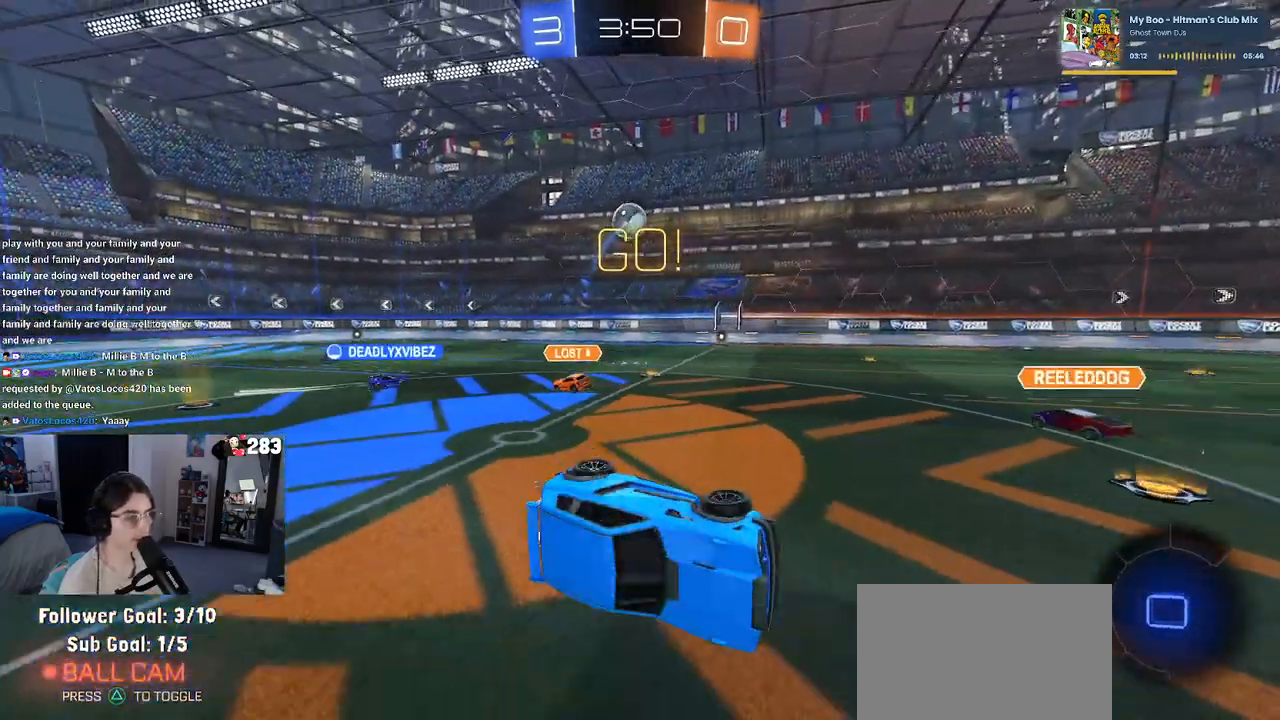
{"buttons": [], "left_stick": "down-right", "right_stick": "center", "events": [[33, "left_stick", "down-right"]]}
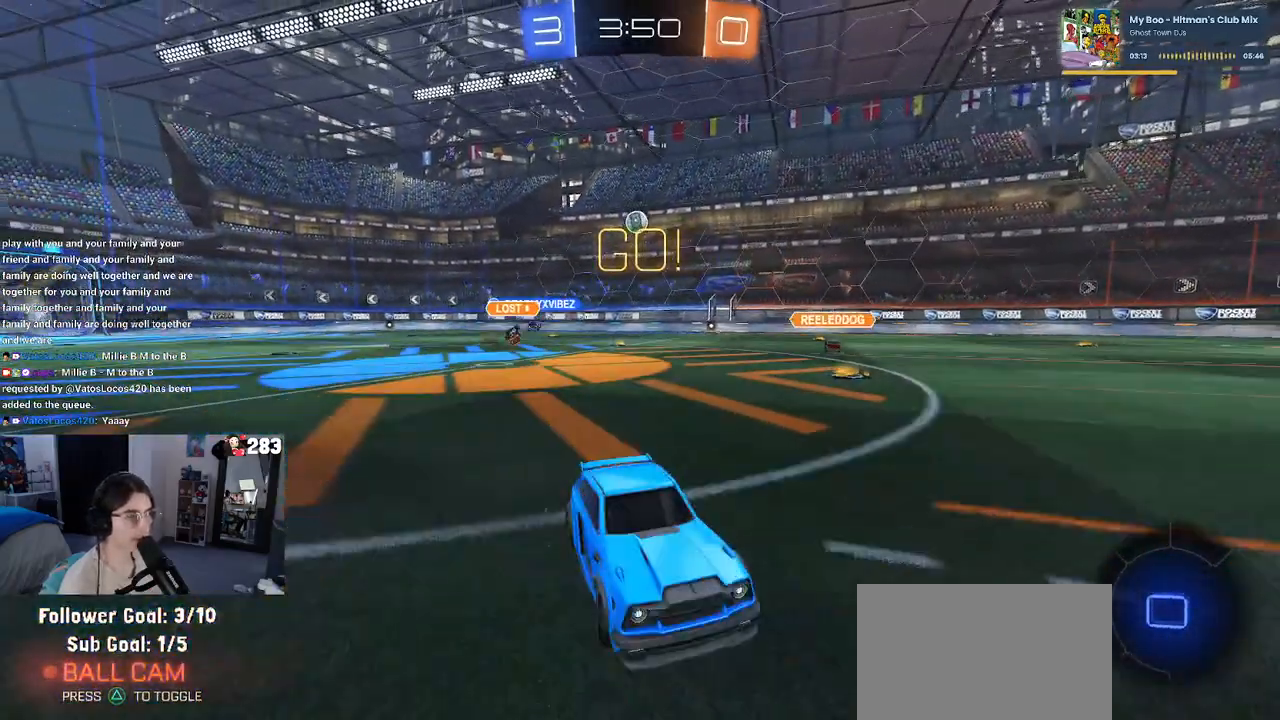
{"buttons": [], "left_stick": "right", "right_stick": "center", "events": [[33, "left_stick", "right"], [67, "SQUARE", "down"], [133, "SQUARE", "up"]]}
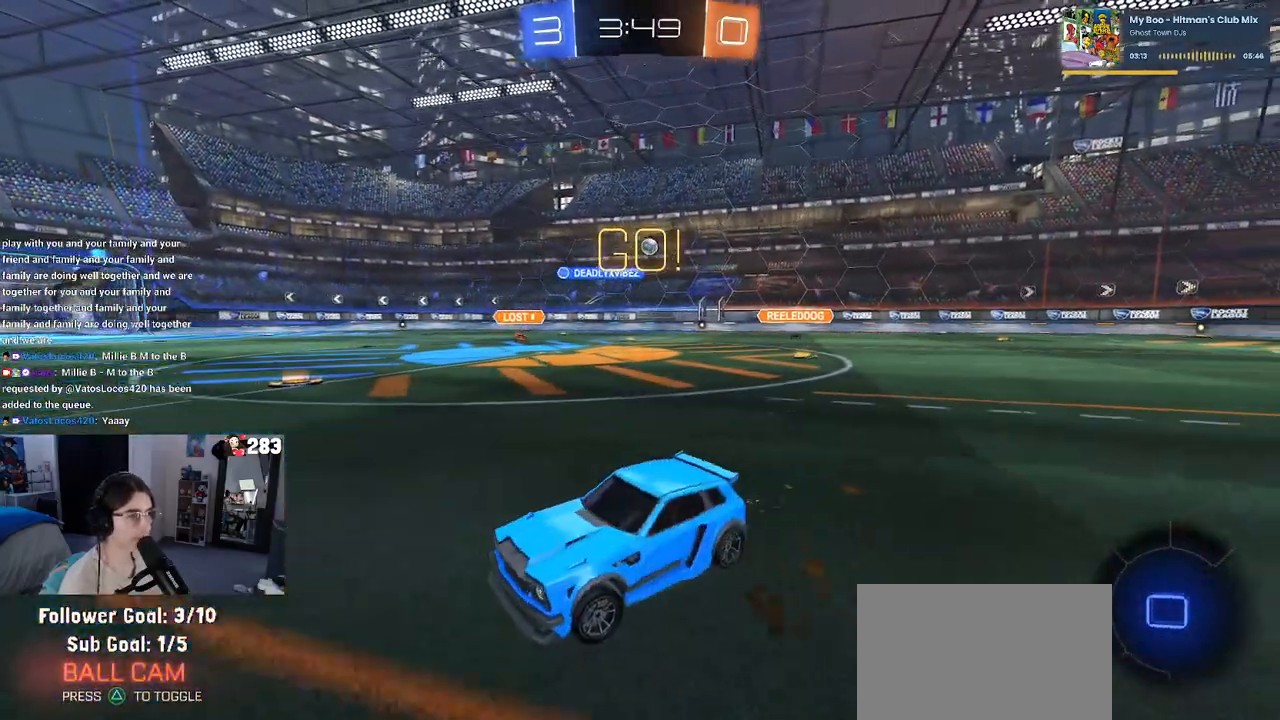
{"buttons": [], "left_stick": "right", "right_stick": "center", "events": []}
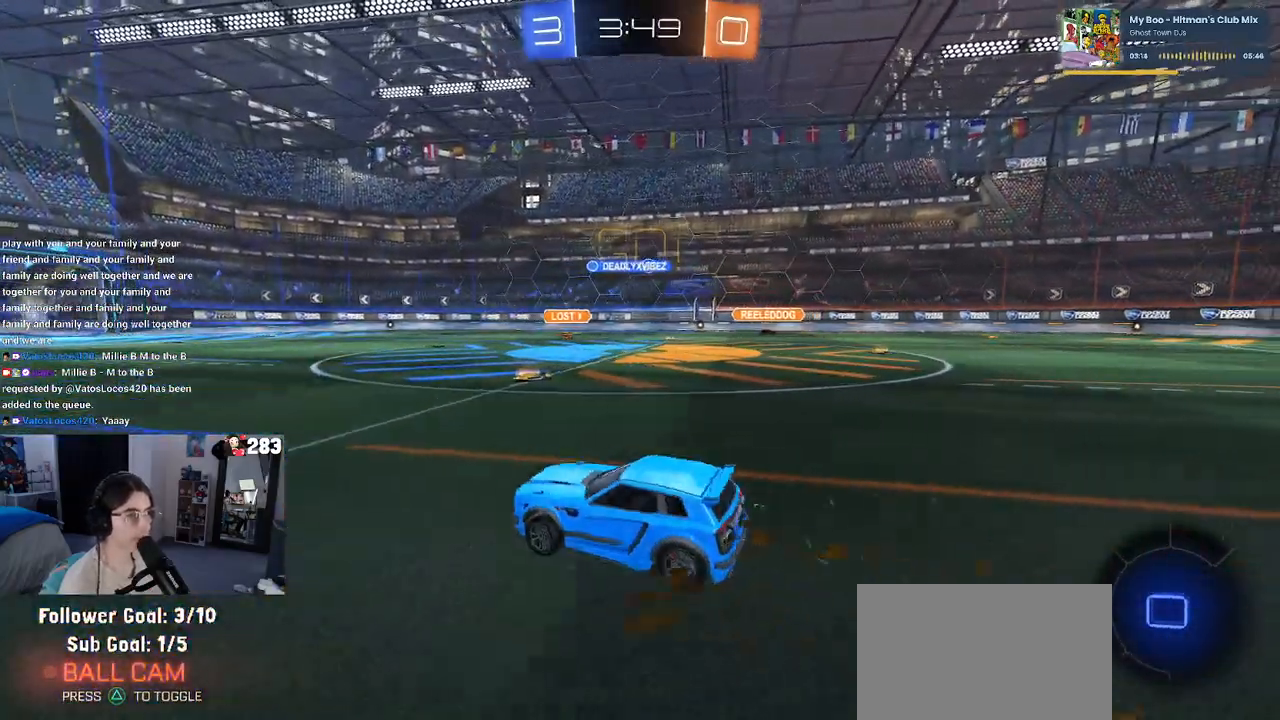
{"buttons": [], "left_stick": "center", "right_stick": "center", "events": [[450, "left_stick", "center"]]}
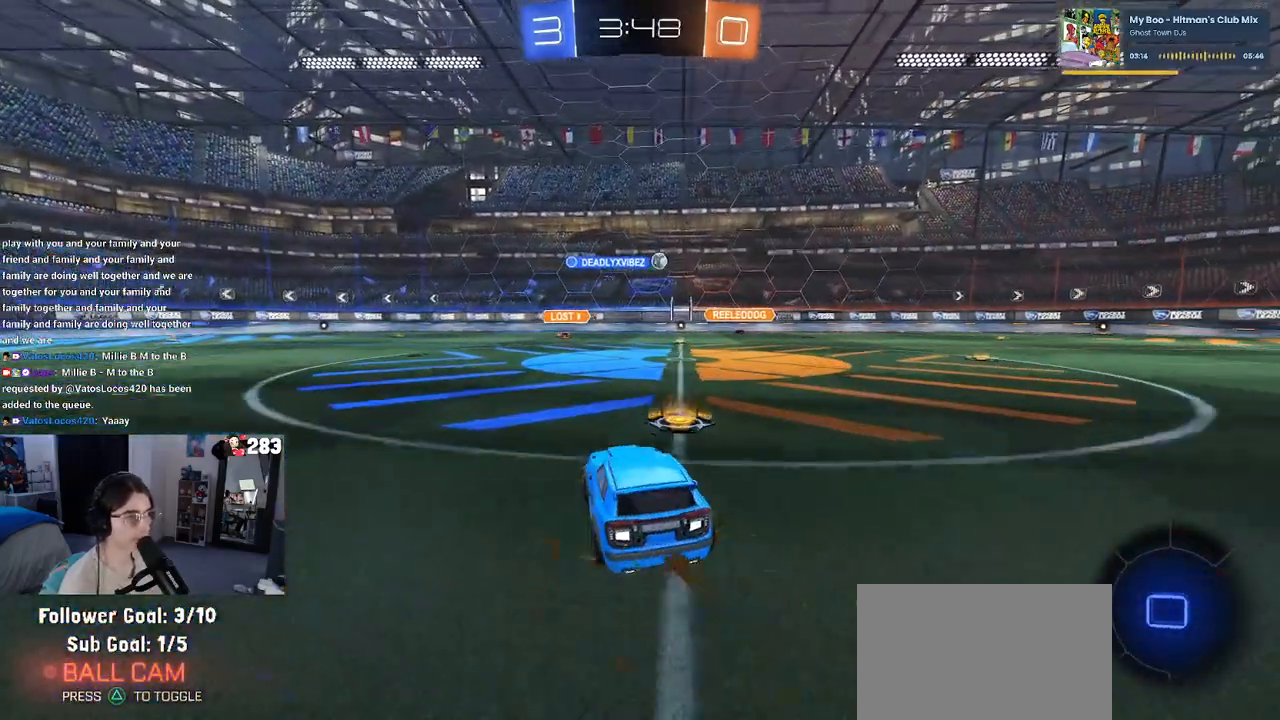
{"buttons": [], "left_stick": "right", "right_stick": "center", "events": [[183, "left_stick", "right"]]}
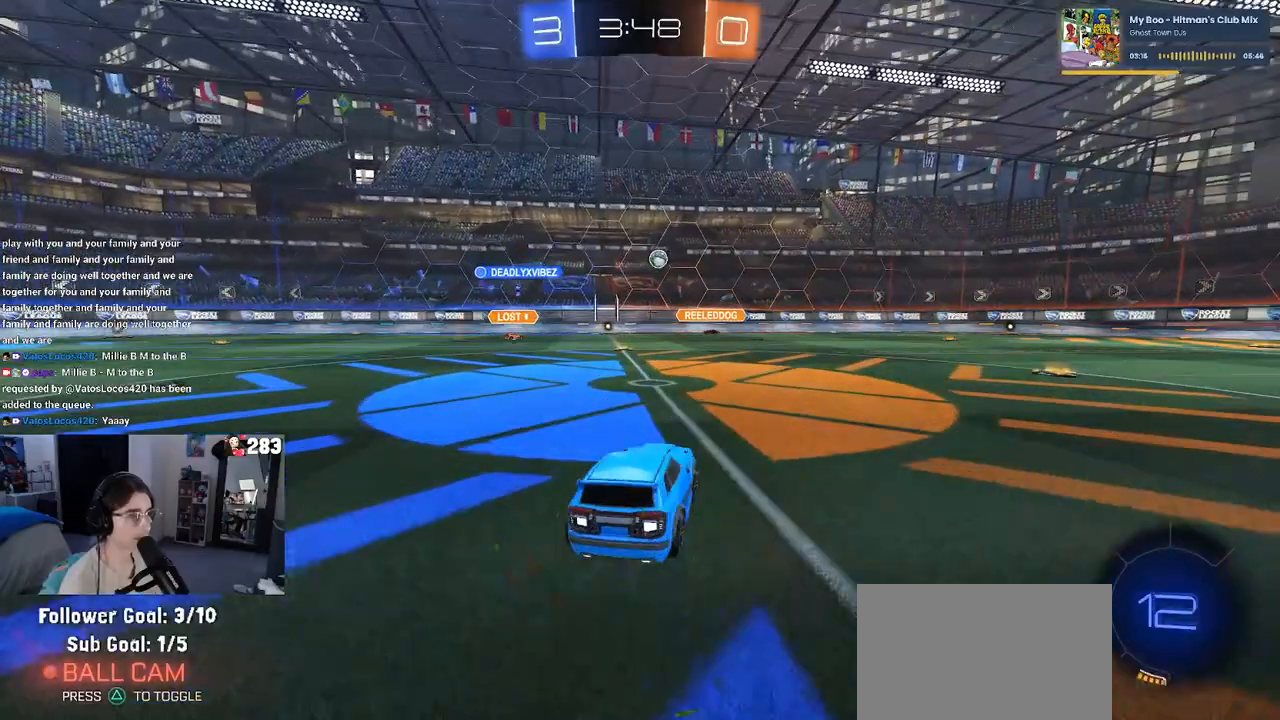
{"buttons": [], "left_stick": "center", "right_stick": "center", "events": [[383, "left_stick", "center"]]}
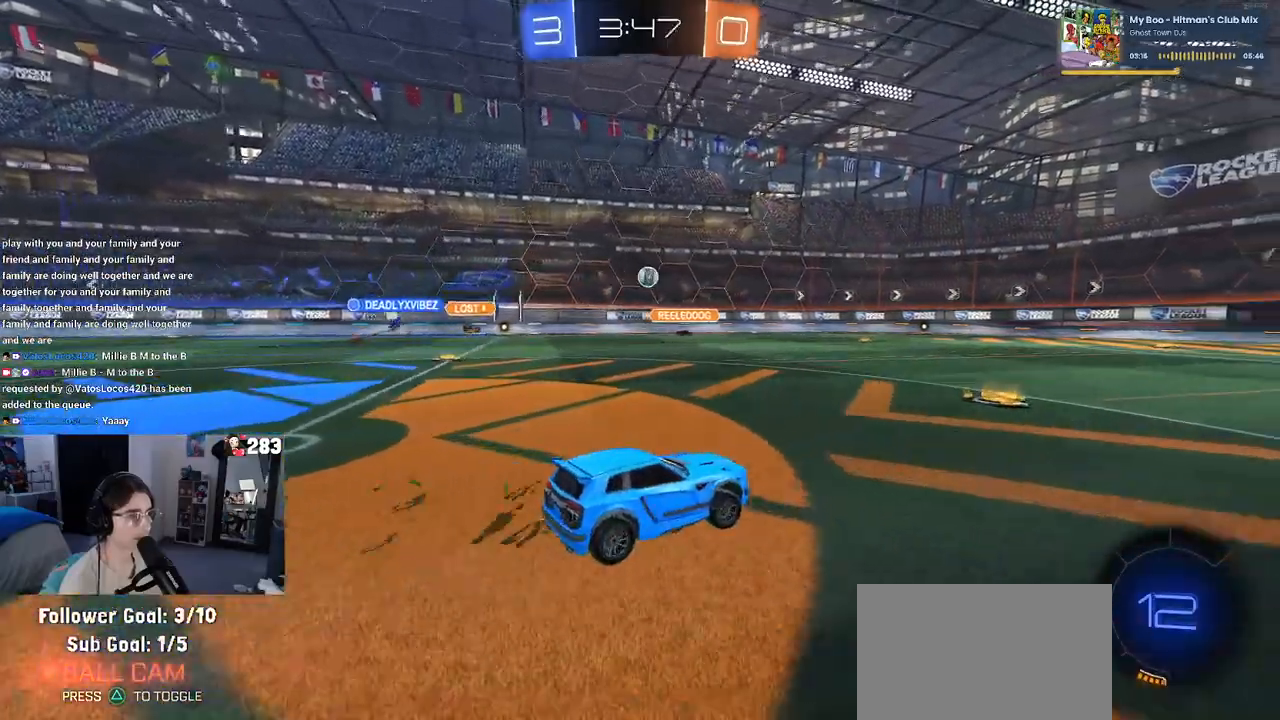
{"buttons": [], "left_stick": "center", "right_stick": "center", "events": [[233, "left_stick", "left"], [250, "SQUARE", "down"], [350, "SQUARE", "up"], [433, "left_stick", "center"]]}
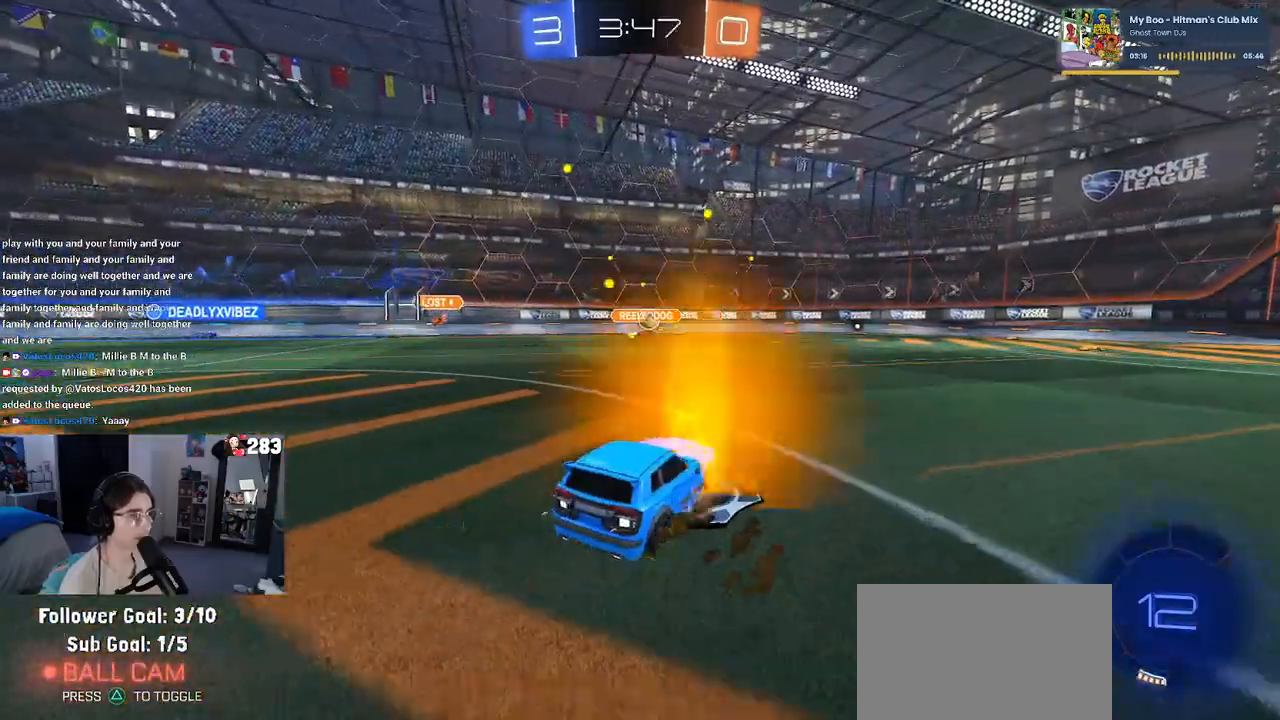
{"buttons": [], "left_stick": "left", "right_stick": "center", "events": [[100, "left_stick", "left"], [233, "left_stick", "center"], [367, "left_stick", "left"]]}
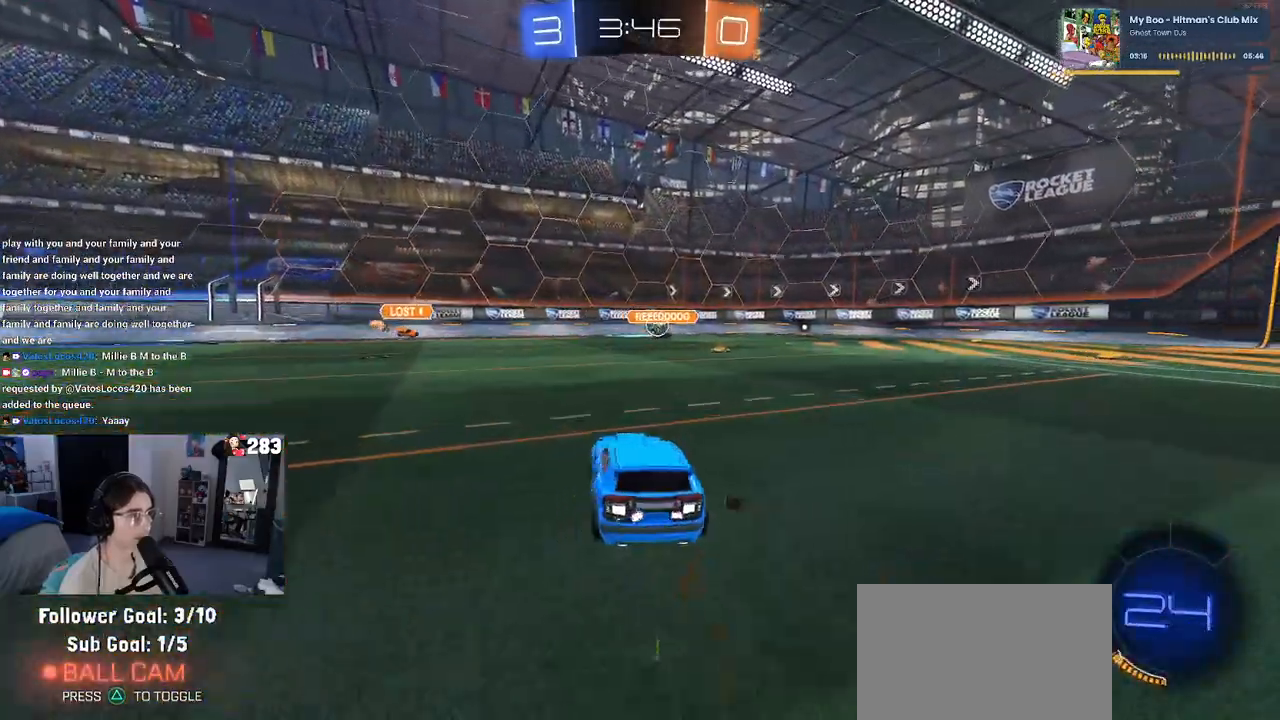
{"buttons": [], "left_stick": "left", "right_stick": "center", "events": [[100, "TRIANGLE", "down"], [167, "TRIANGLE", "up"]]}
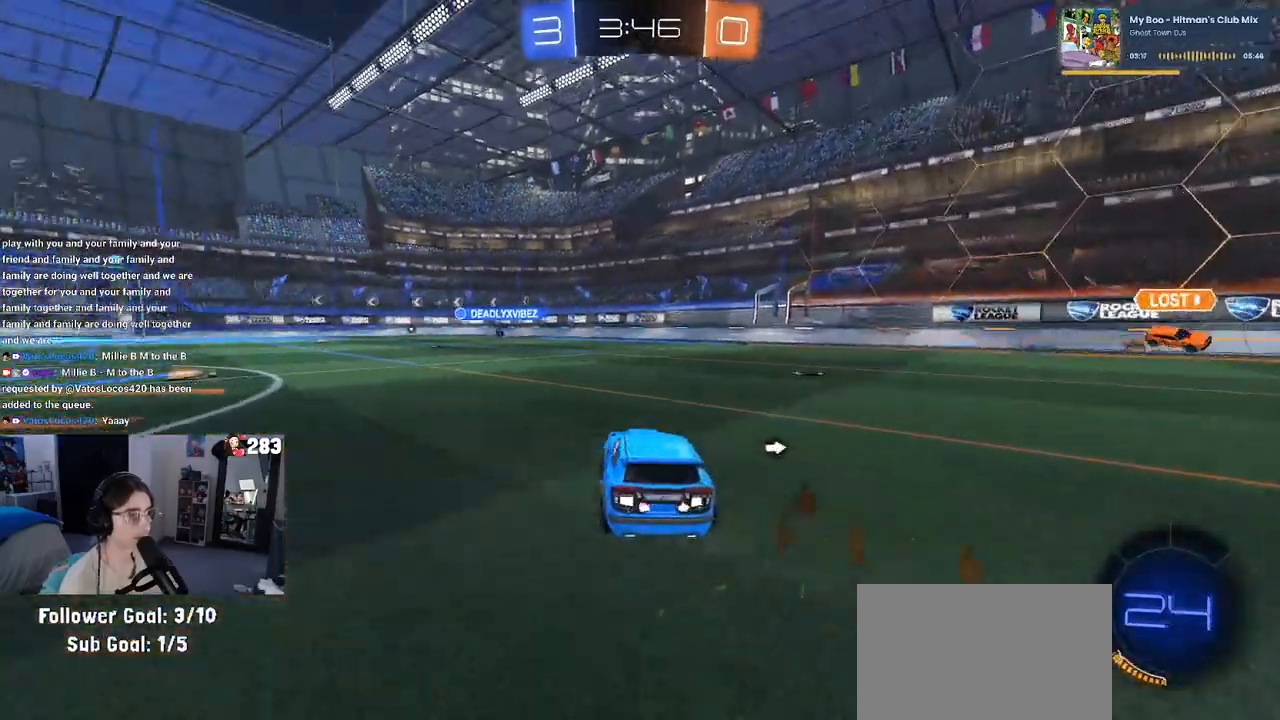
{"buttons": ["R1"], "left_stick": "left", "right_stick": "center", "events": [[350, "R1", "down"]]}
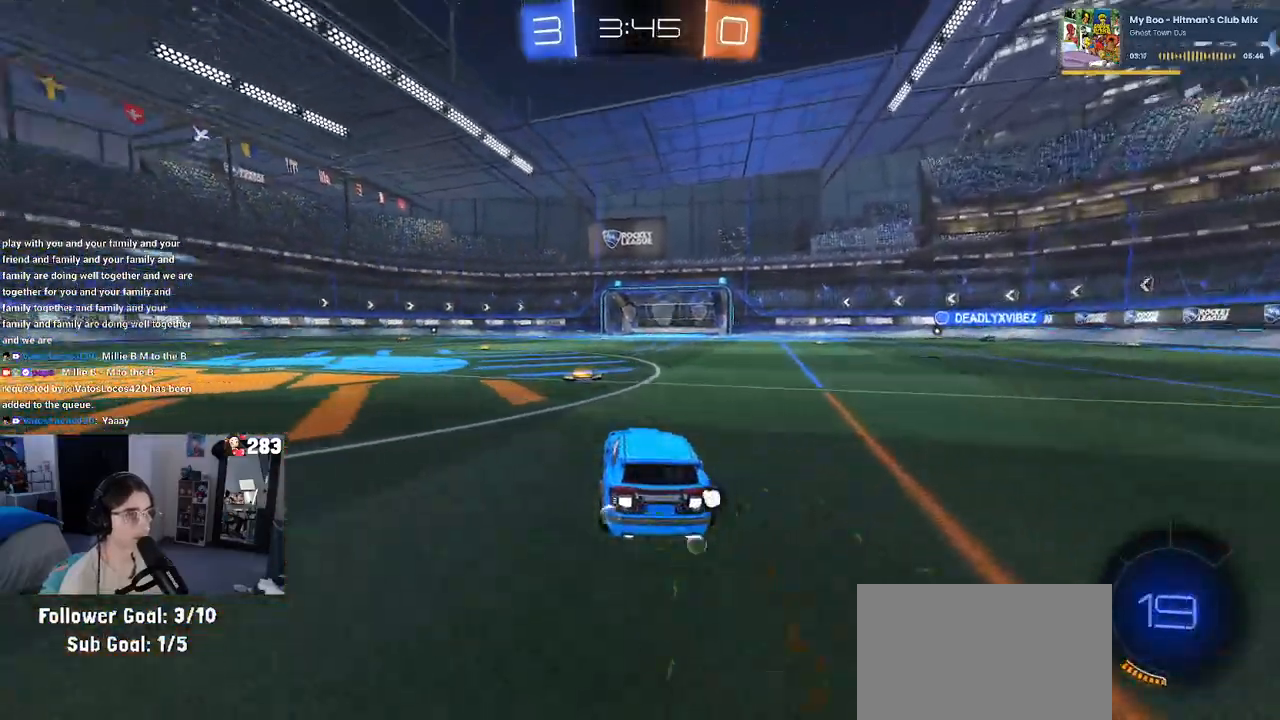
{"buttons": ["SQUARE", "R1"], "left_stick": "down-left", "right_stick": "center", "events": [[100, "left_stick", "center"], [133, "CROSS", "down"], [150, "left_stick", "up-right"], [233, "CROSS", "up"], [267, "left_stick", "up-left"], [283, "CROSS", "down"], [350, "SQUARE", "down"], [367, "CROSS", "up"], [367, "left_stick", "down-left"]]}
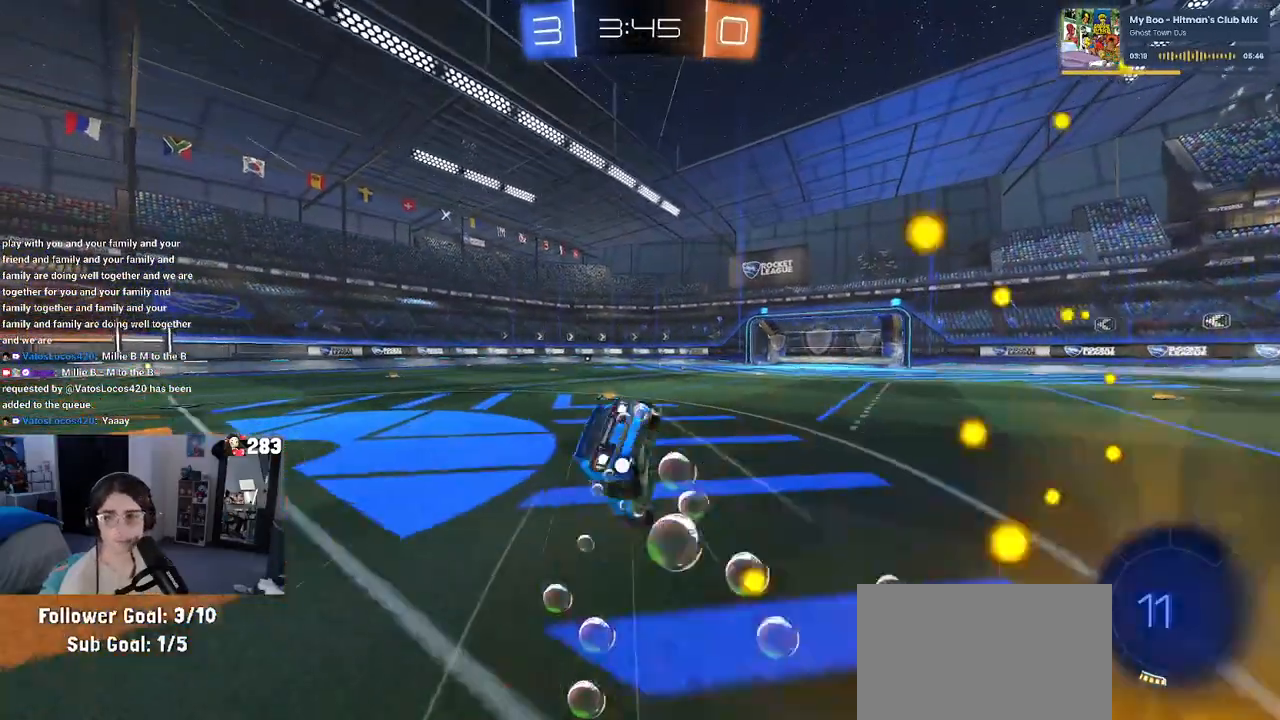
{"buttons": ["SQUARE"], "left_stick": "down-left", "right_stick": "center", "events": [[233, "R1", "up"]]}
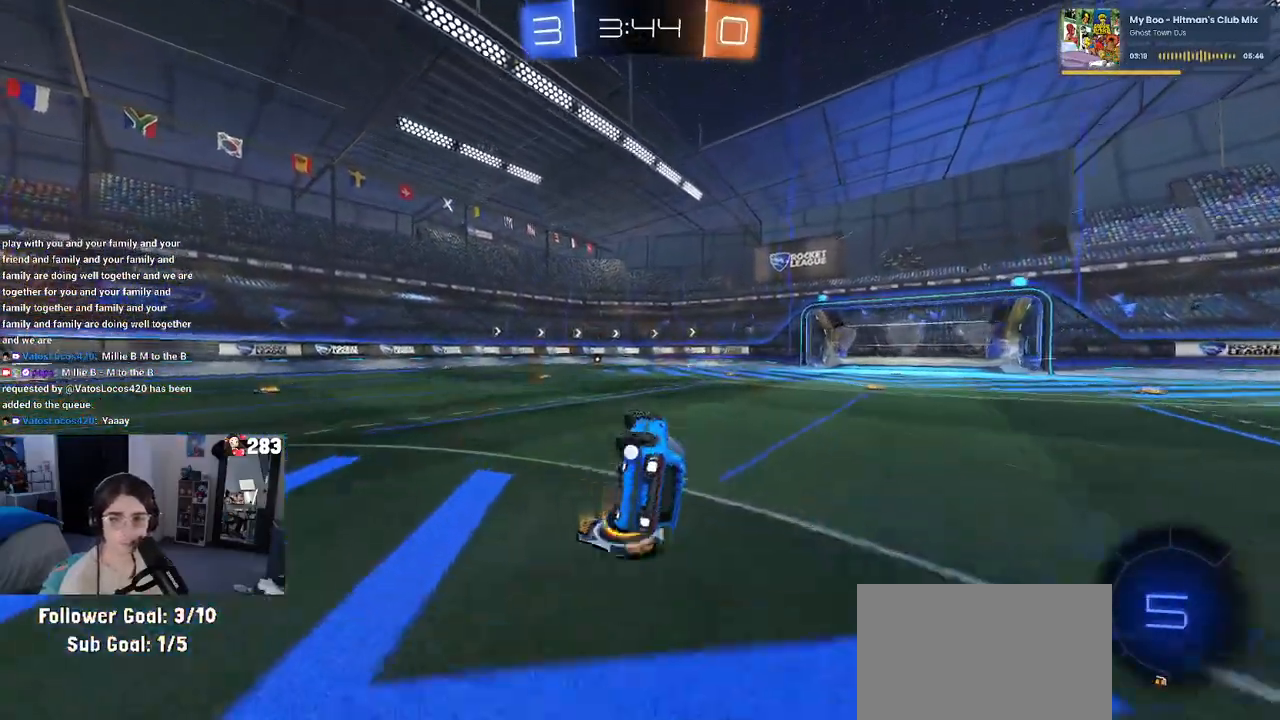
{"buttons": [], "left_stick": "center", "right_stick": "center", "events": [[150, "SQUARE", "up"], [183, "left_stick", "down-right"], [317, "left_stick", "center"]]}
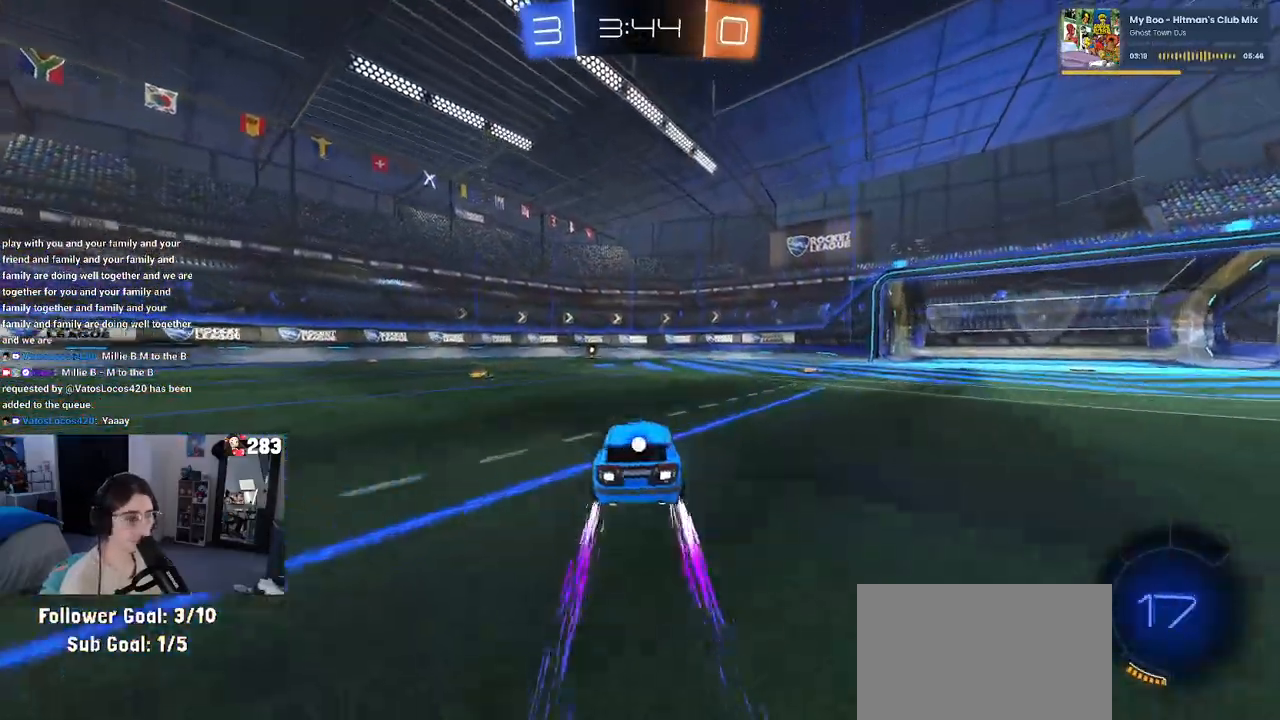
{"buttons": [], "left_stick": "center", "right_stick": "center", "events": [[117, "left_stick", "left"], [317, "left_stick", "center"], [333, "TRIANGLE", "down"], [450, "TRIANGLE", "up"]]}
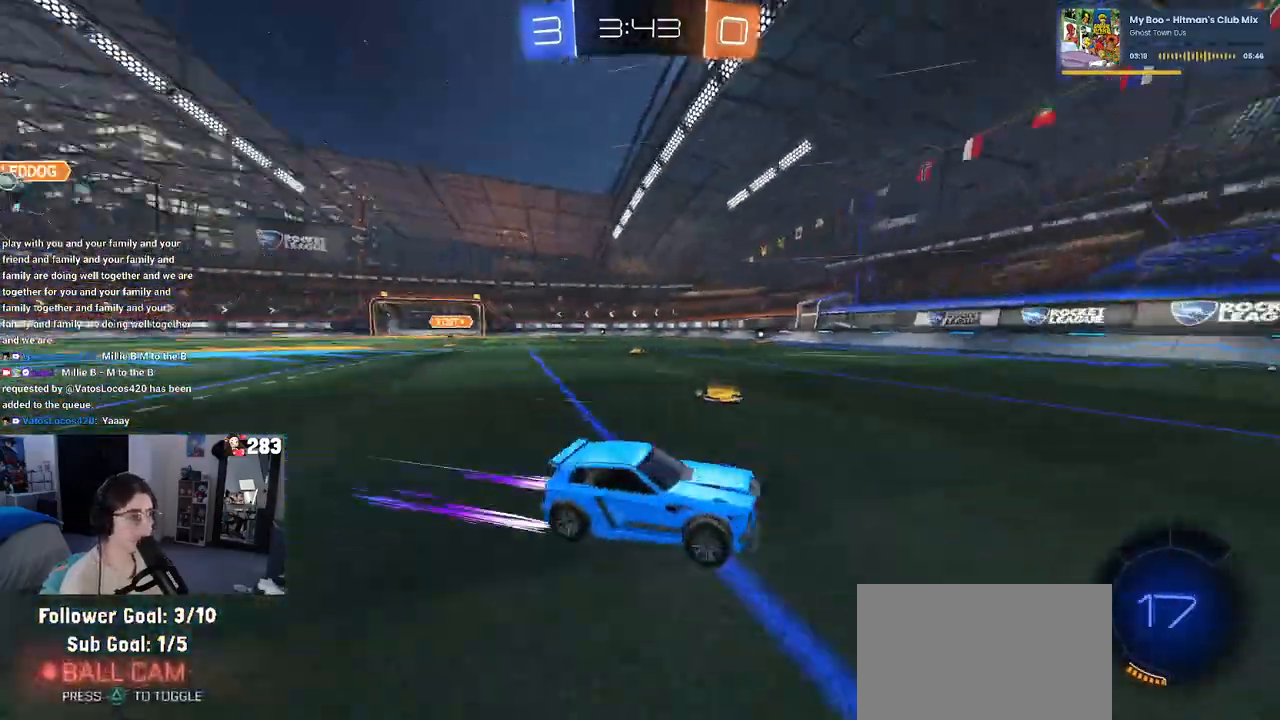
{"buttons": [], "left_stick": "center", "right_stick": "center", "events": []}